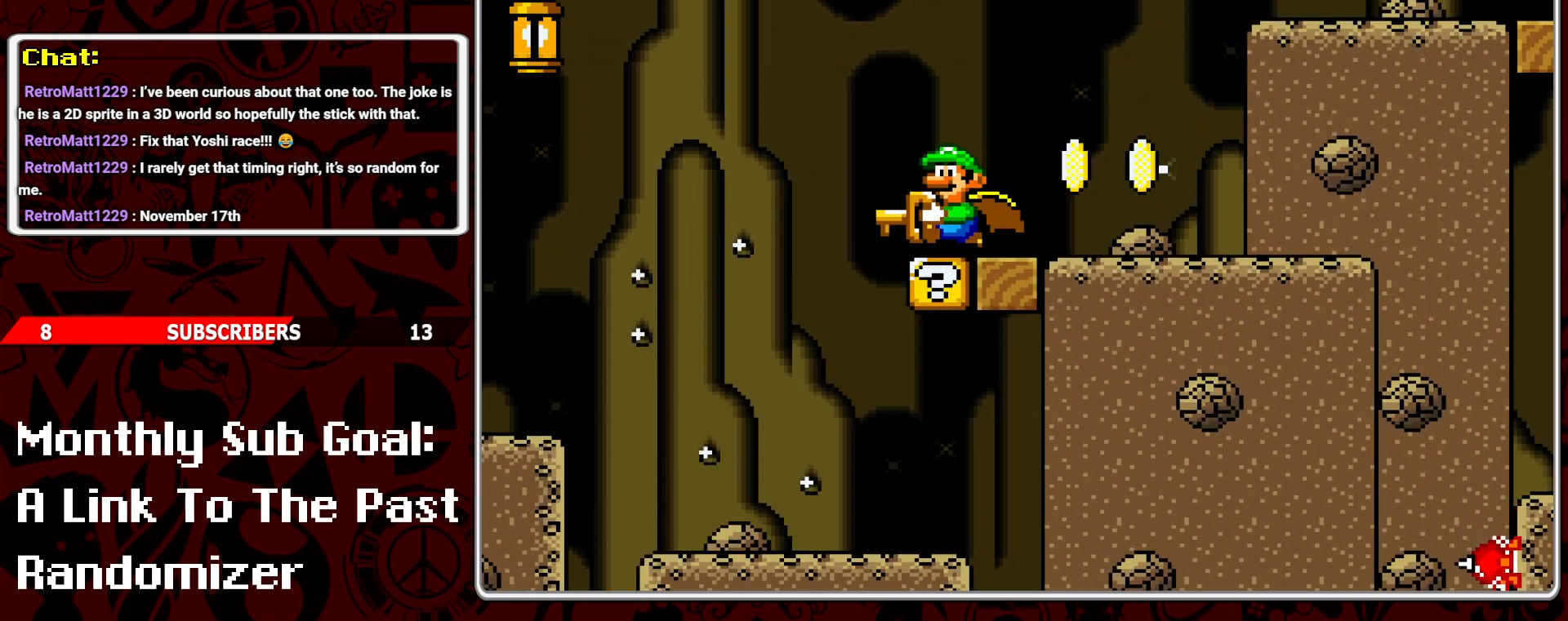
Gameplay with a controller (Nintendo layout); each line is a JSON object with the inputs held at the frame after it. "events" lists button and stick changes between this image and that frame as [ms after this image, input, new state], when the widget could be followed in between. Not read: L3 R3.
{"buttons": ["B", "Y", "DPAD_RIGHT"], "events": [[67, "B", "down"], [333, "DPAD_LEFT", "up"], [433, "DPAD_RIGHT", "down"]]}
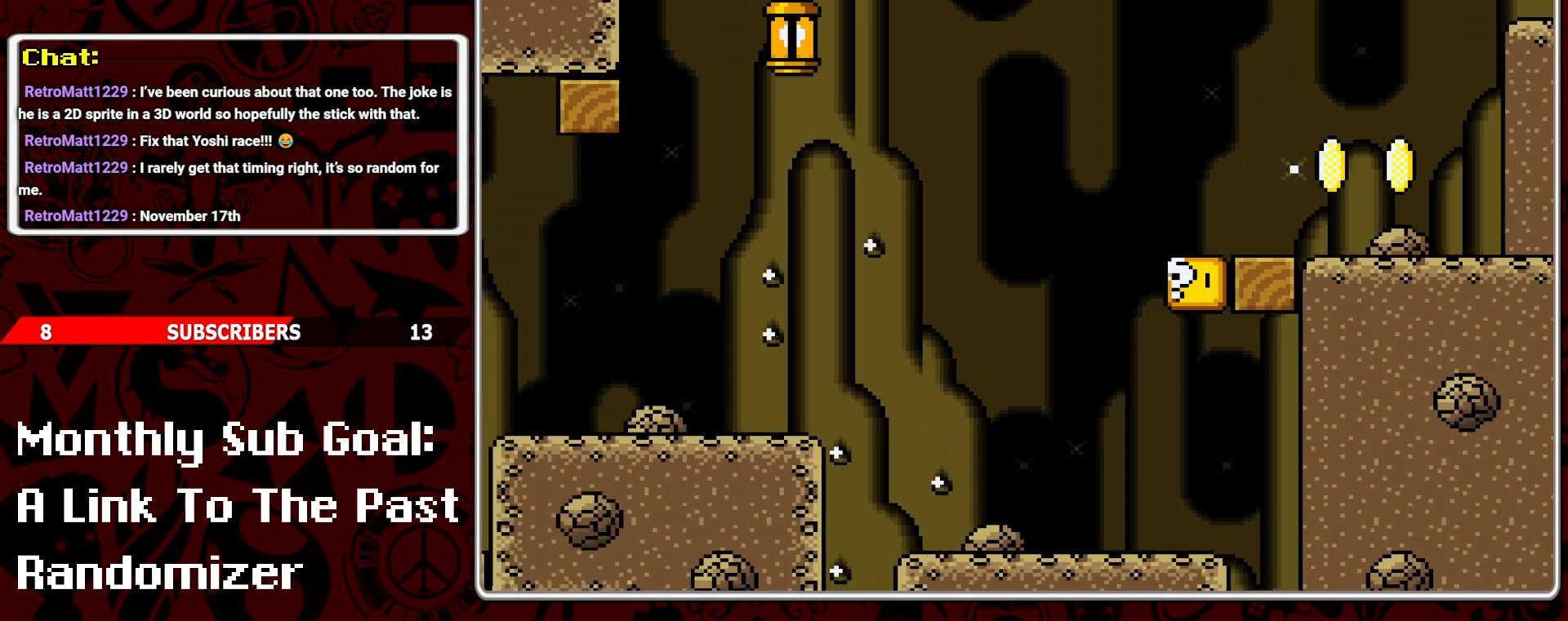
{"buttons": ["Y", "DPAD_RIGHT"], "events": [[183, "B", "up"]]}
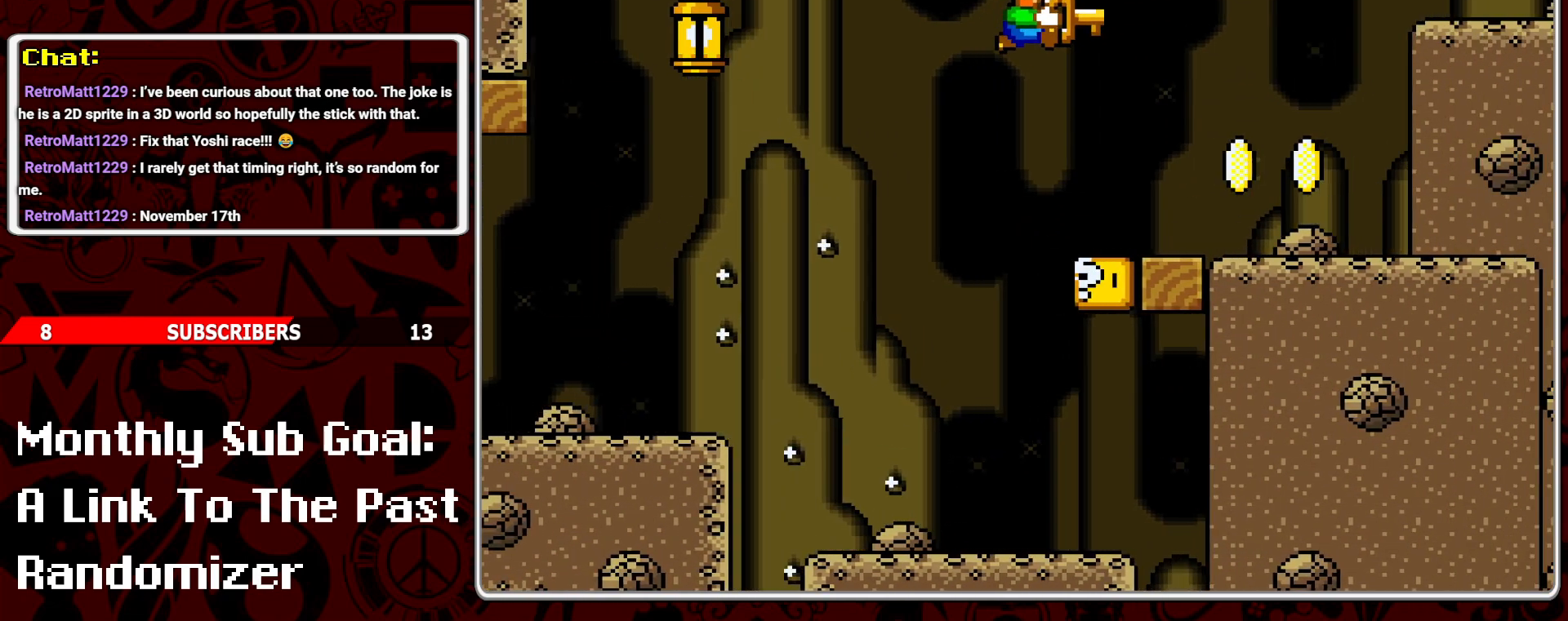
{"buttons": ["B", "Y", "DPAD_UP"], "events": [[217, "B", "down"], [333, "DPAD_RIGHT", "up"], [333, "DPAD_UP", "down"], [383, "DPAD_LEFT", "down"], [450, "DPAD_LEFT", "up"]]}
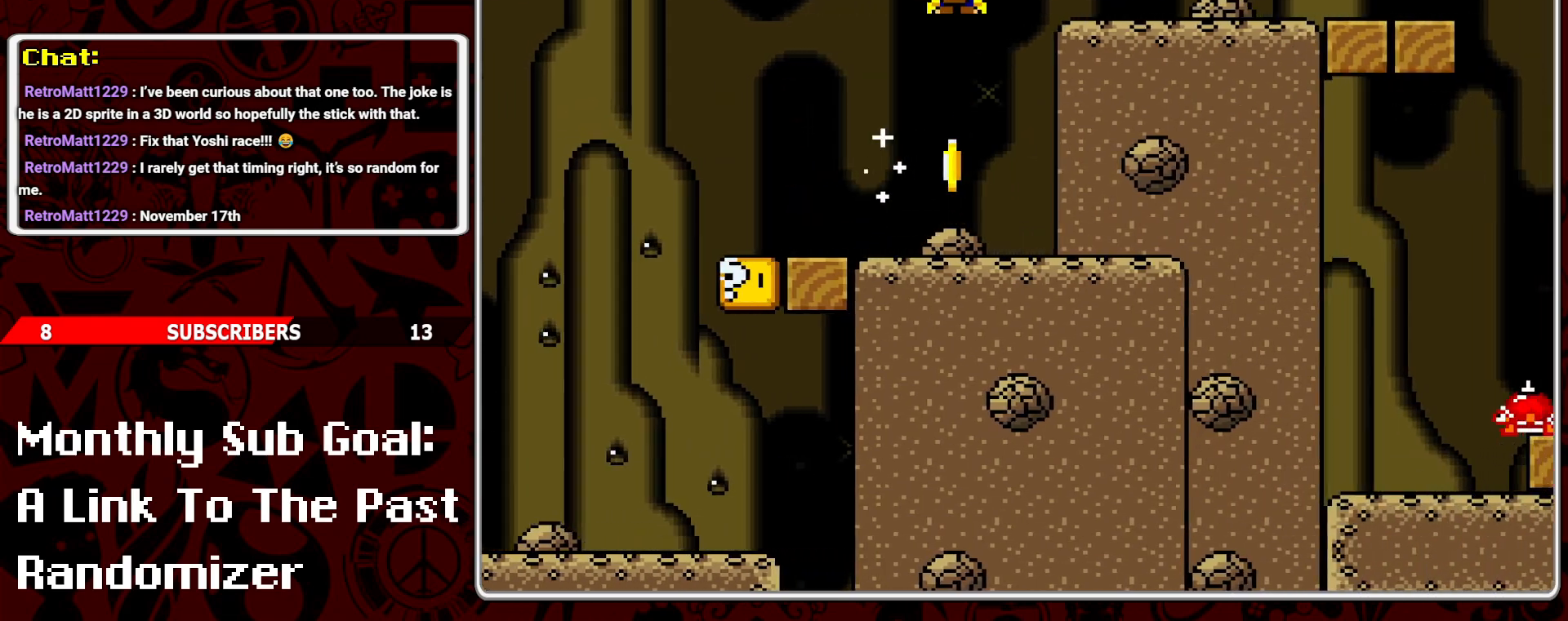
{"buttons": ["Y", "DPAD_RIGHT"], "events": [[50, "DPAD_LEFT", "down"], [167, "B", "up"], [183, "DPAD_LEFT", "up"], [200, "DPAD_UP", "up"], [350, "DPAD_RIGHT", "down"]]}
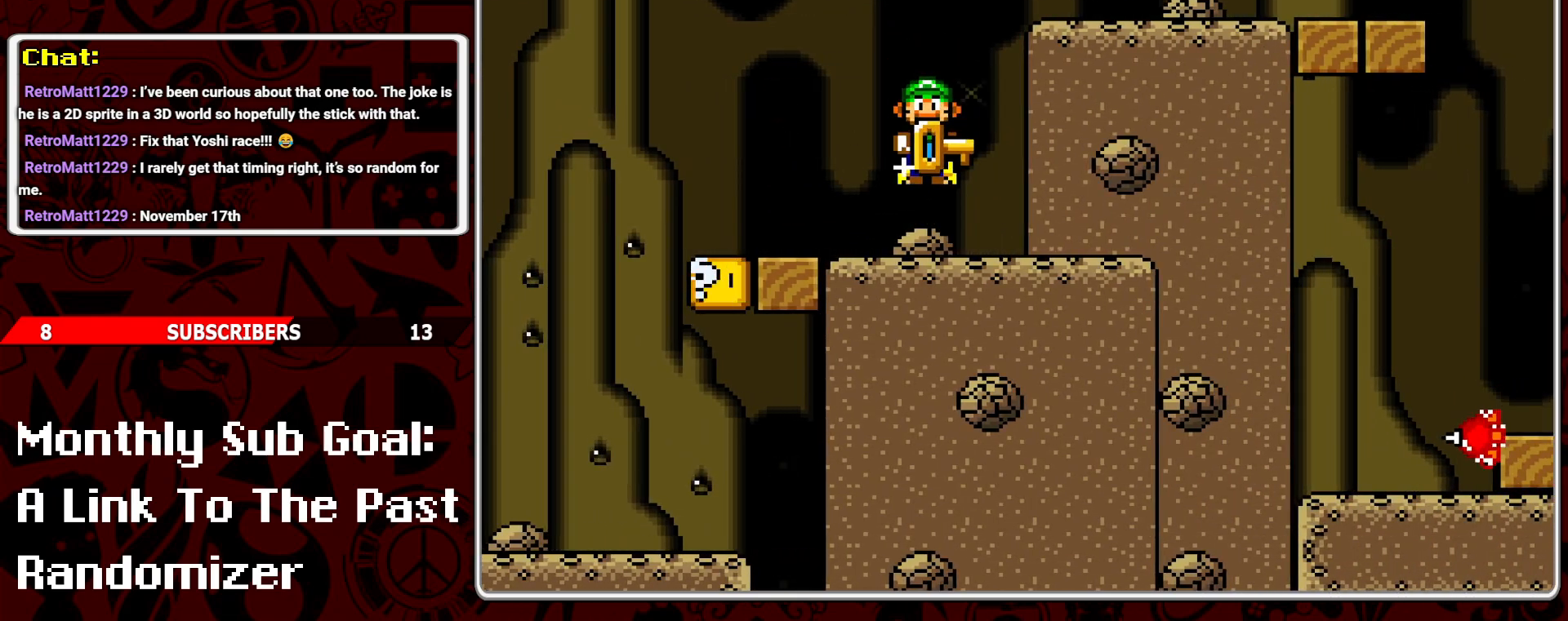
{"buttons": ["B", "Y", "DPAD_RIGHT"], "events": [[117, "B", "down"]]}
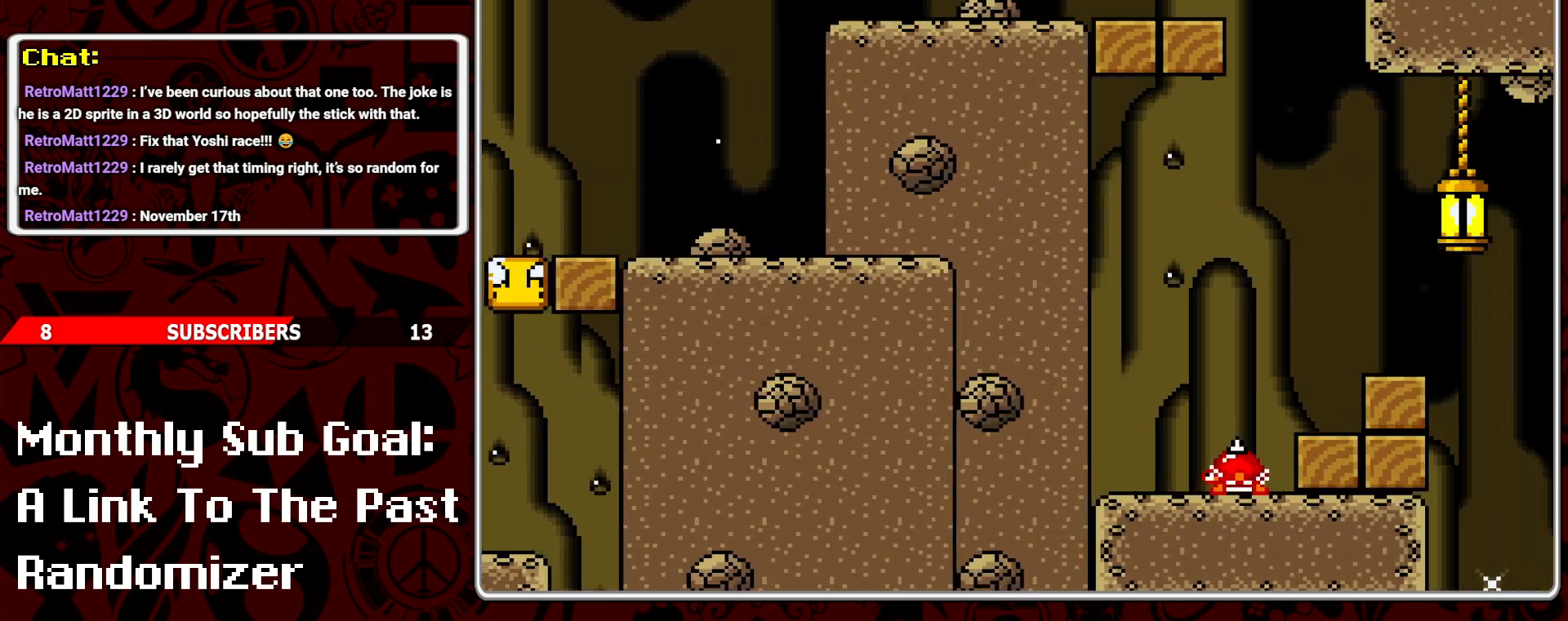
{"buttons": ["Y"], "events": [[383, "B", "up"], [400, "DPAD_RIGHT", "up"]]}
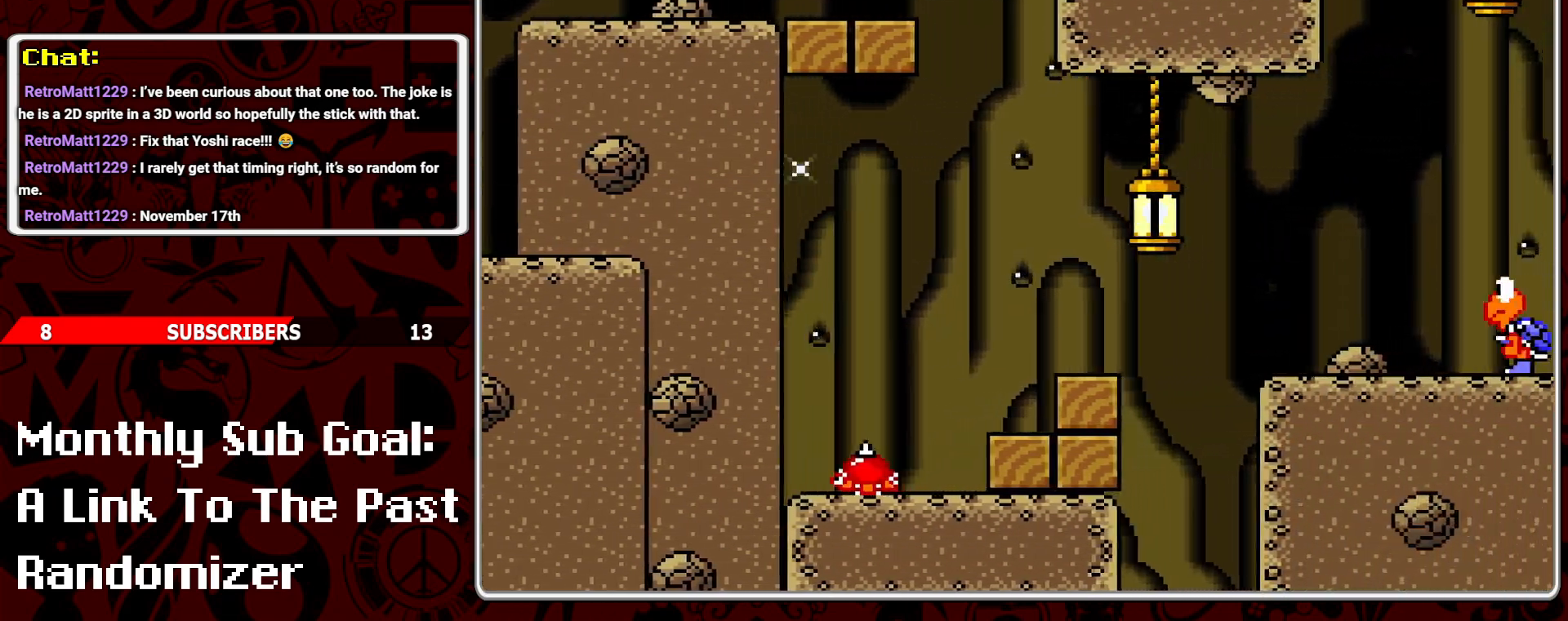
{"buttons": ["Y"], "events": [[33, "DPAD_LEFT", "down"], [317, "DPAD_LEFT", "up"]]}
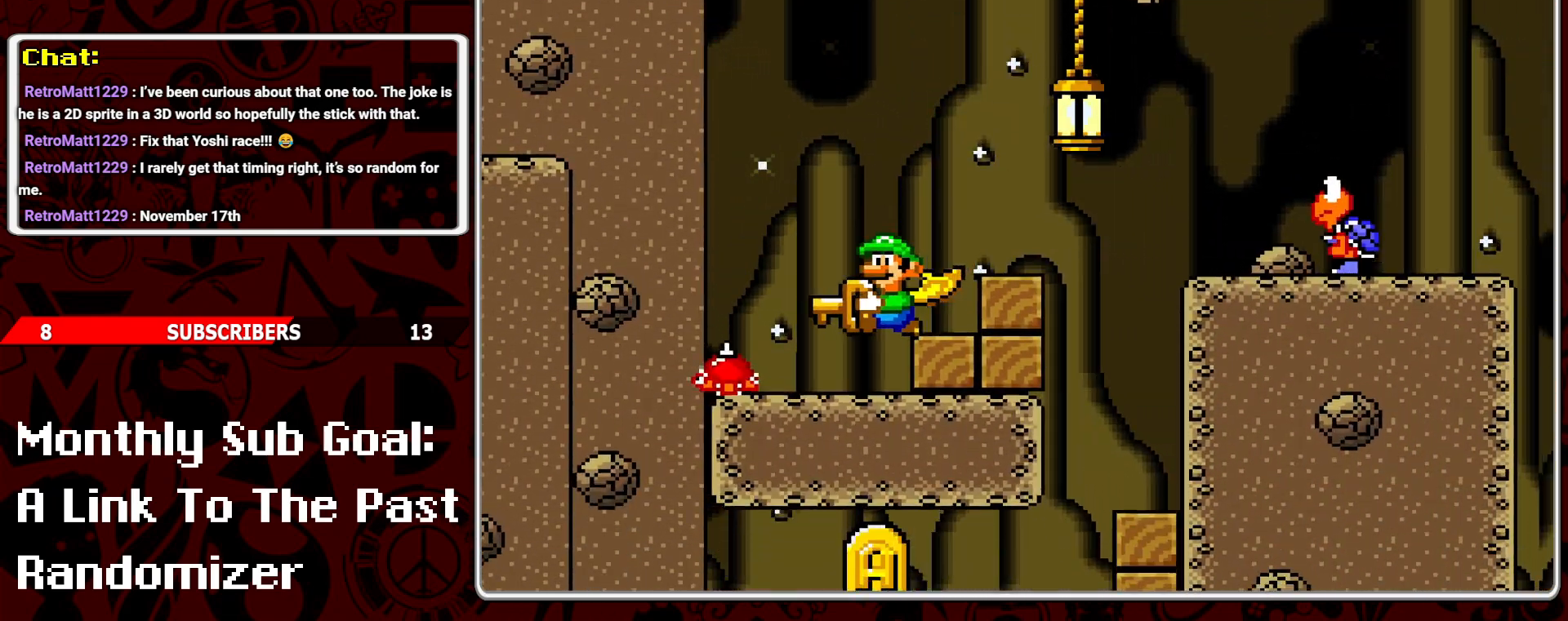
{"buttons": ["B", "Y"], "events": [[167, "DPAD_RIGHT", "down"], [283, "DPAD_RIGHT", "up"], [500, "B", "down"]]}
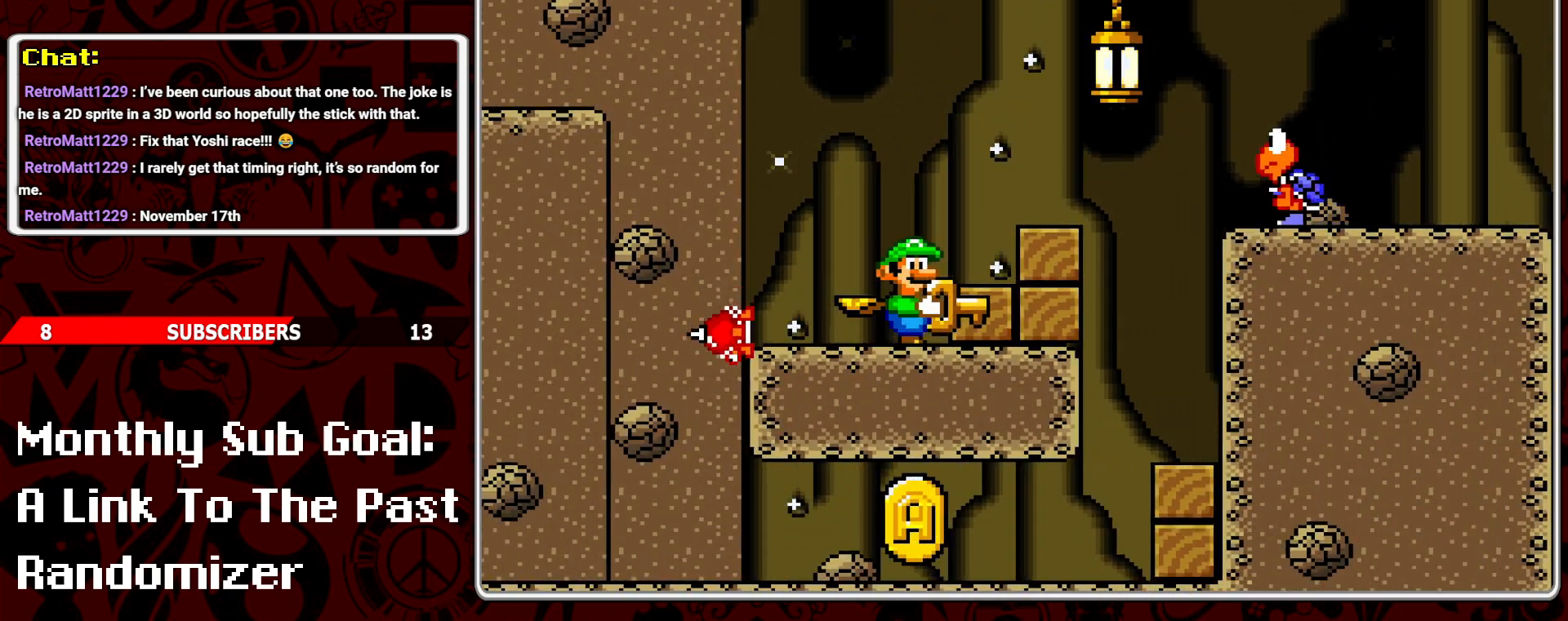
{"buttons": ["Y", "DPAD_LEFT"], "events": [[33, "DPAD_RIGHT", "down"], [233, "B", "up"], [383, "DPAD_RIGHT", "up"], [467, "DPAD_LEFT", "down"]]}
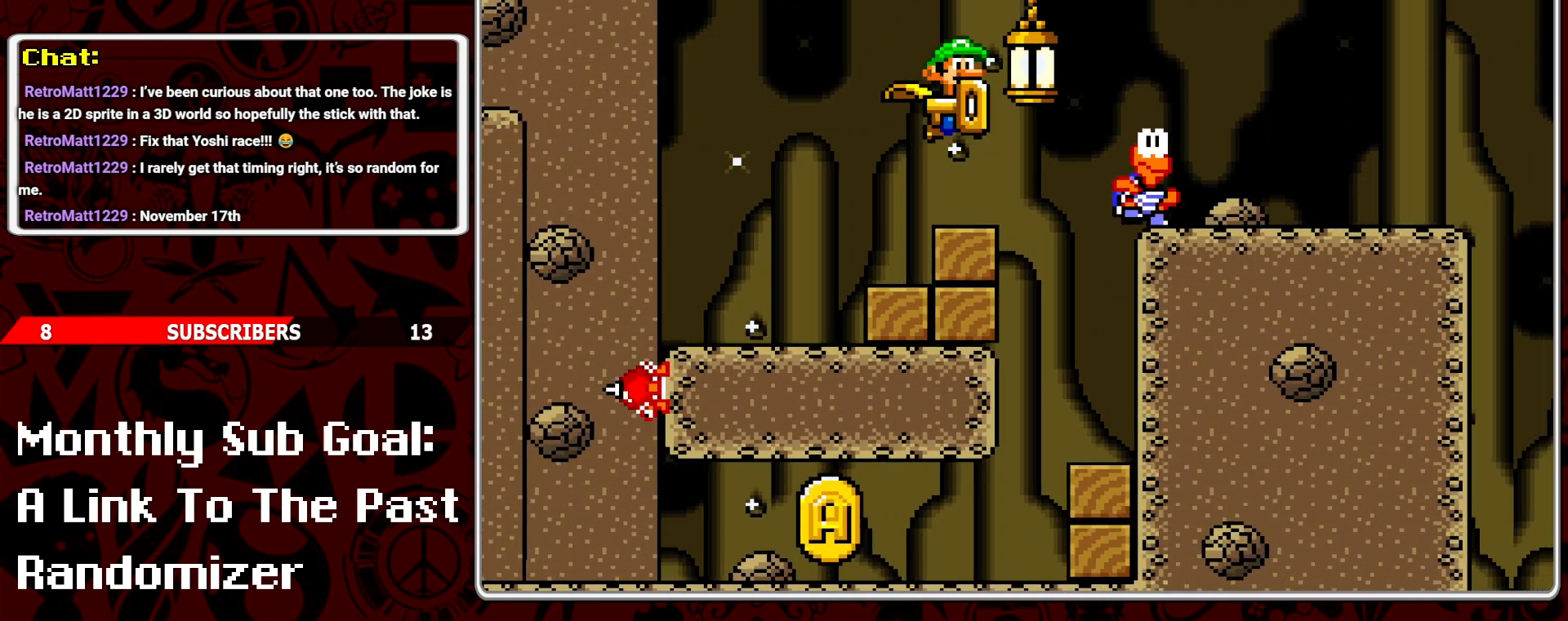
{"buttons": ["B", "Y", "DPAD_RIGHT"], "events": [[67, "DPAD_LEFT", "up"], [200, "DPAD_RIGHT", "down"], [317, "B", "down"]]}
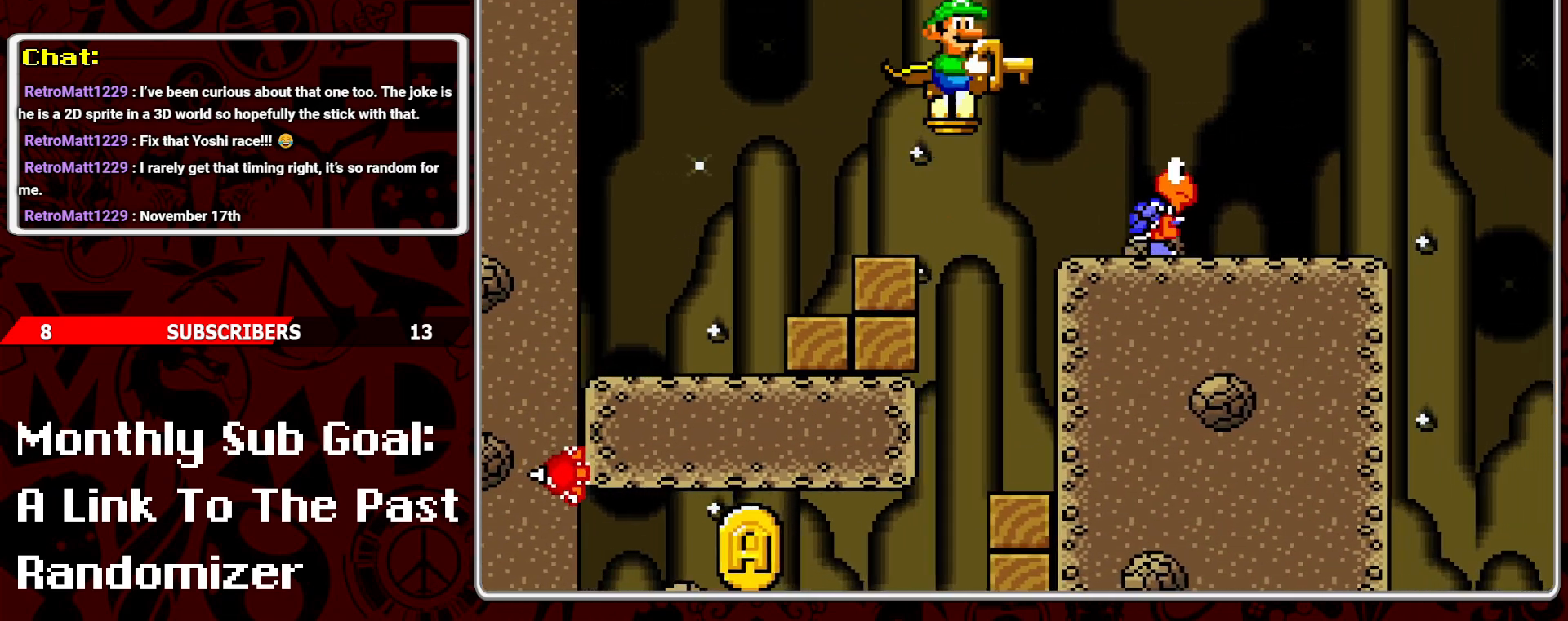
{"buttons": ["Y", "DPAD_LEFT"], "events": [[367, "DPAD_RIGHT", "up"], [450, "B", "up"], [450, "DPAD_LEFT", "down"]]}
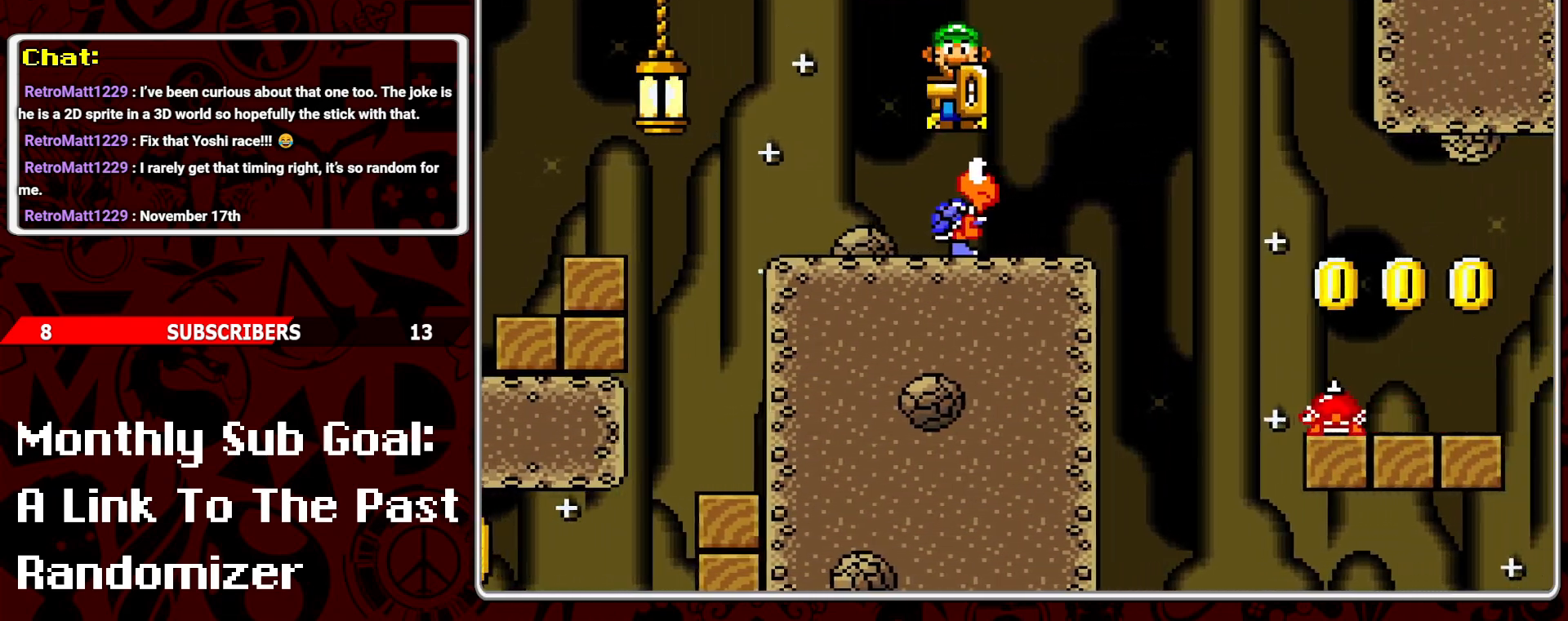
{"buttons": ["Y"], "events": [[83, "DPAD_LEFT", "up"], [233, "DPAD_LEFT", "down"], [383, "DPAD_LEFT", "up"]]}
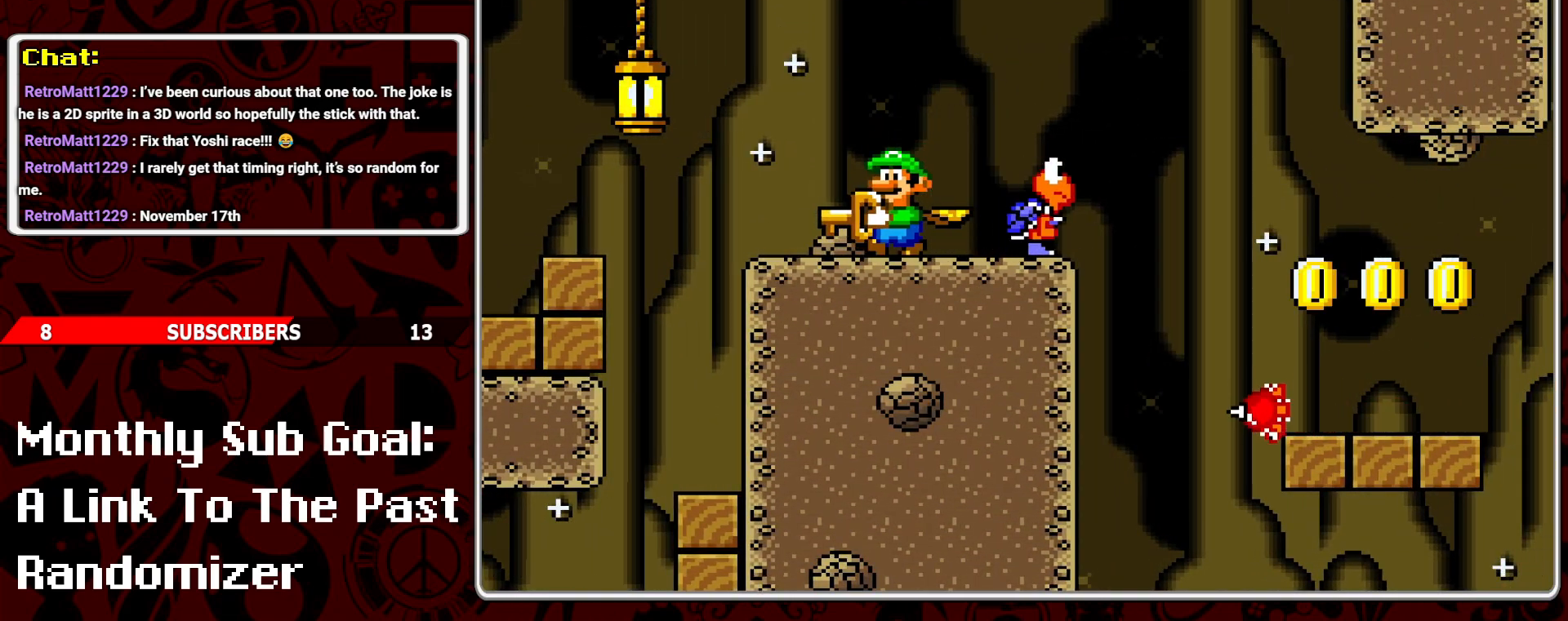
{"buttons": ["B", "Y"], "events": [[333, "B", "down"]]}
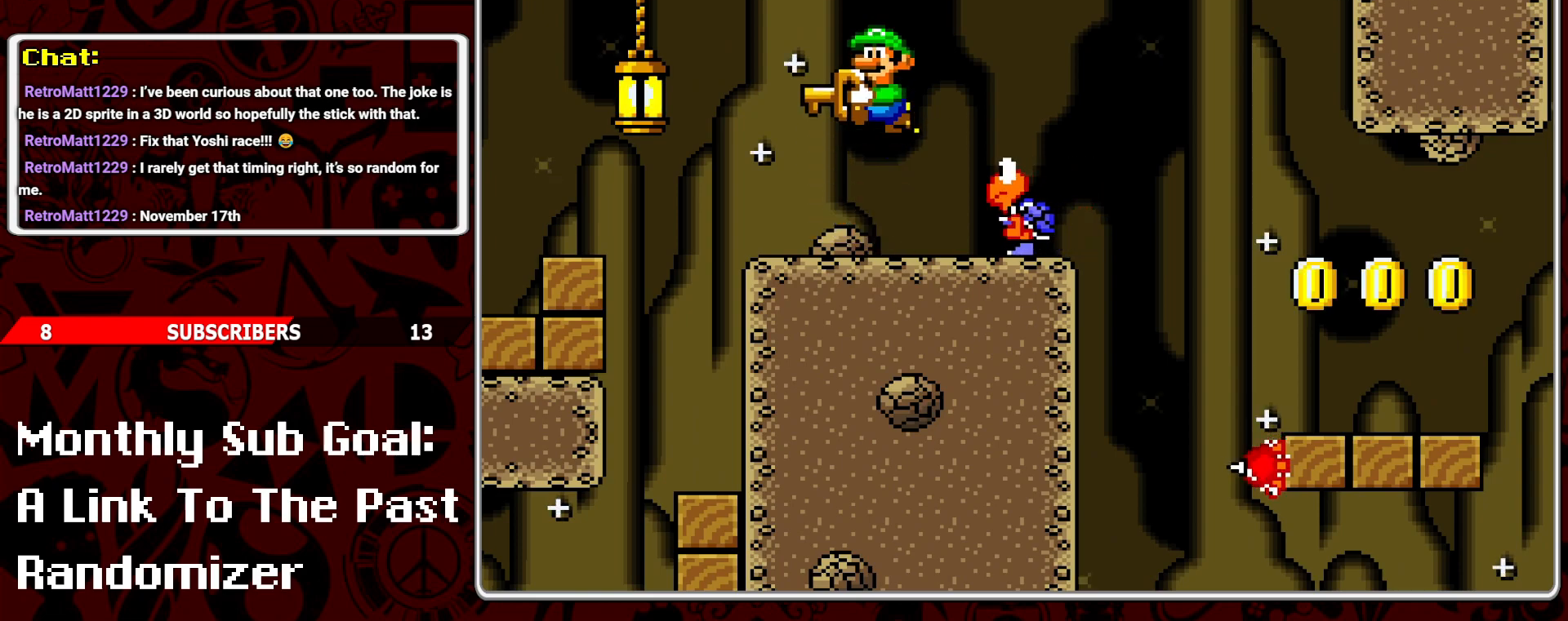
{"buttons": ["Y", "DPAD_LEFT"], "events": [[33, "DPAD_RIGHT", "down"], [83, "B", "up"], [183, "DPAD_RIGHT", "up"], [367, "DPAD_LEFT", "down"]]}
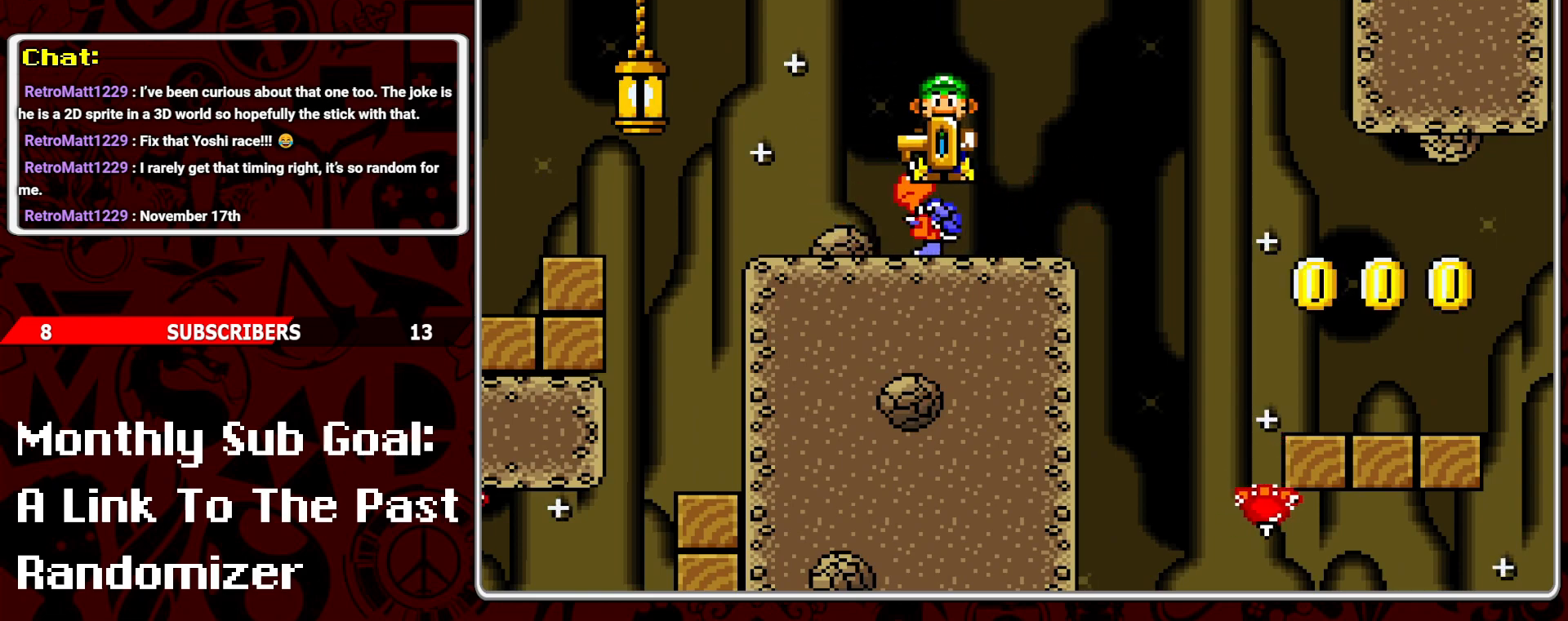
{"buttons": ["Y"], "events": [[33, "DPAD_LEFT", "up"], [233, "DPAD_RIGHT", "down"], [300, "DPAD_RIGHT", "up"]]}
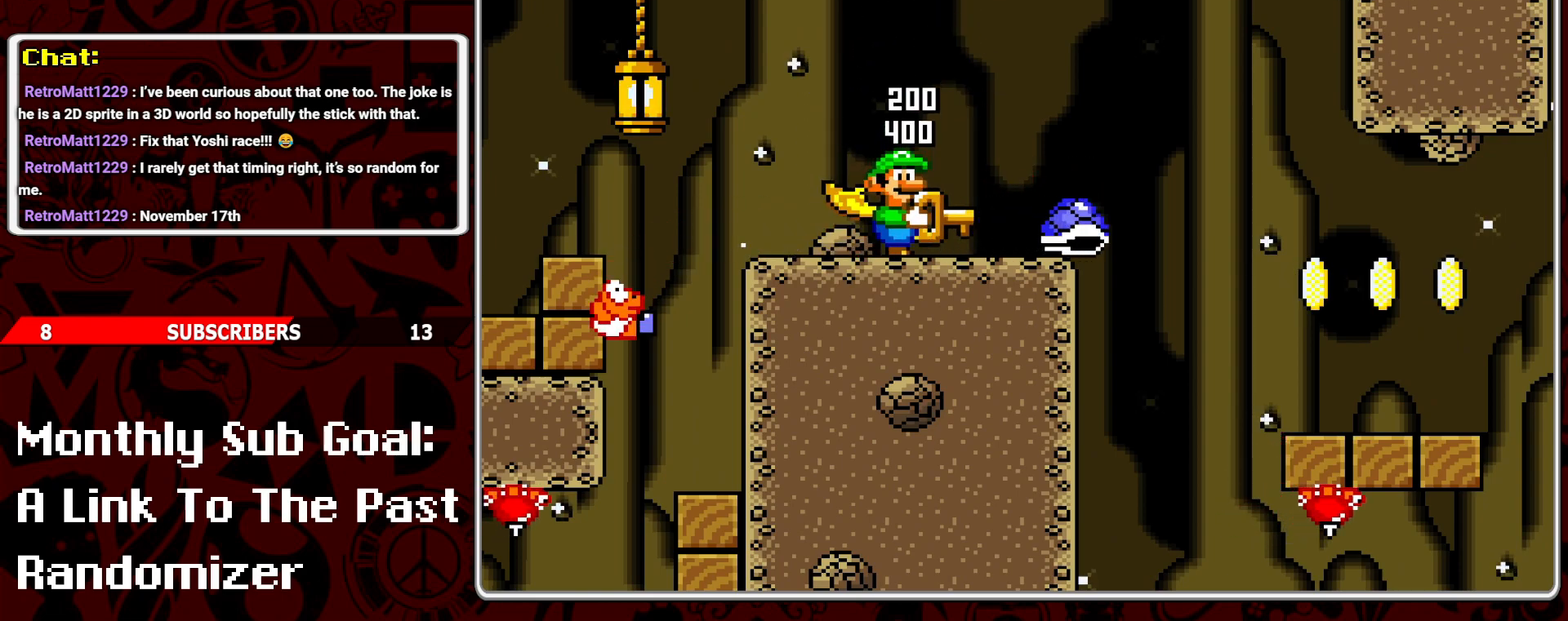
{"buttons": ["Y"], "events": [[100, "DPAD_RIGHT", "down"], [200, "DPAD_RIGHT", "up"]]}
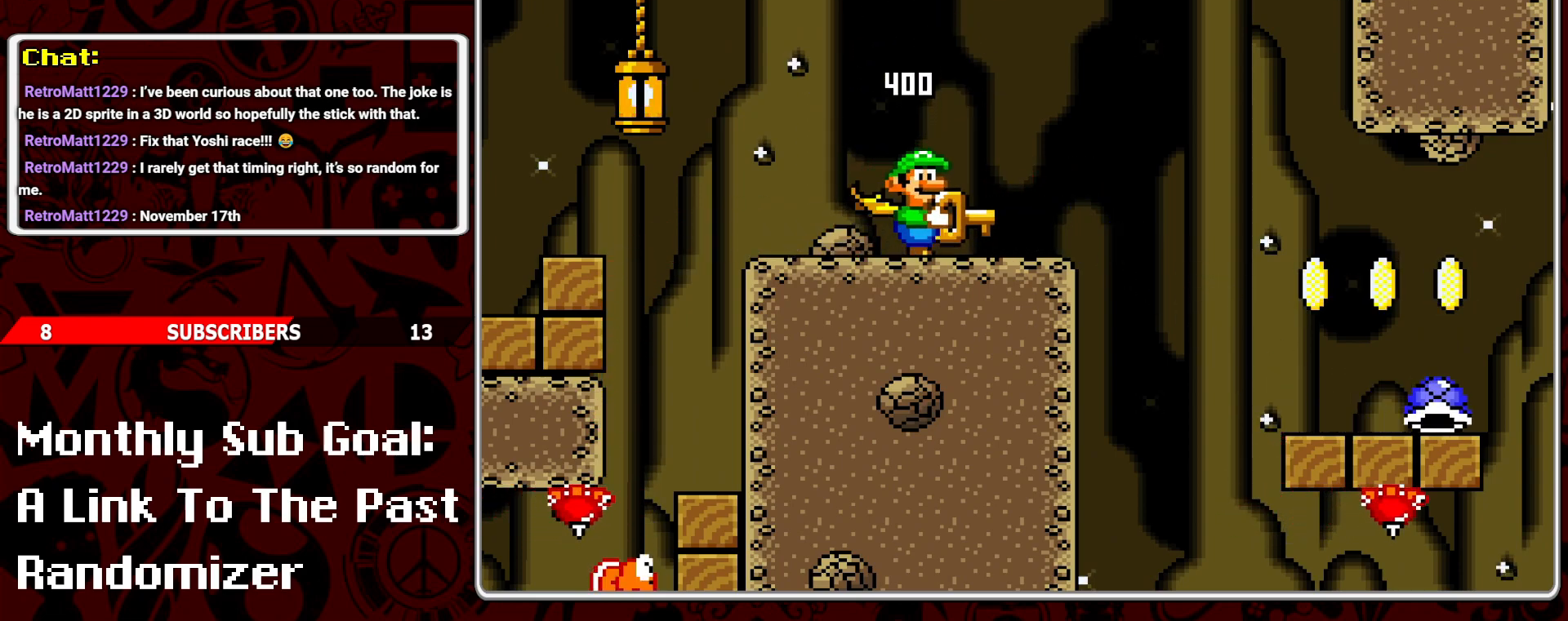
{"buttons": ["Y"], "events": []}
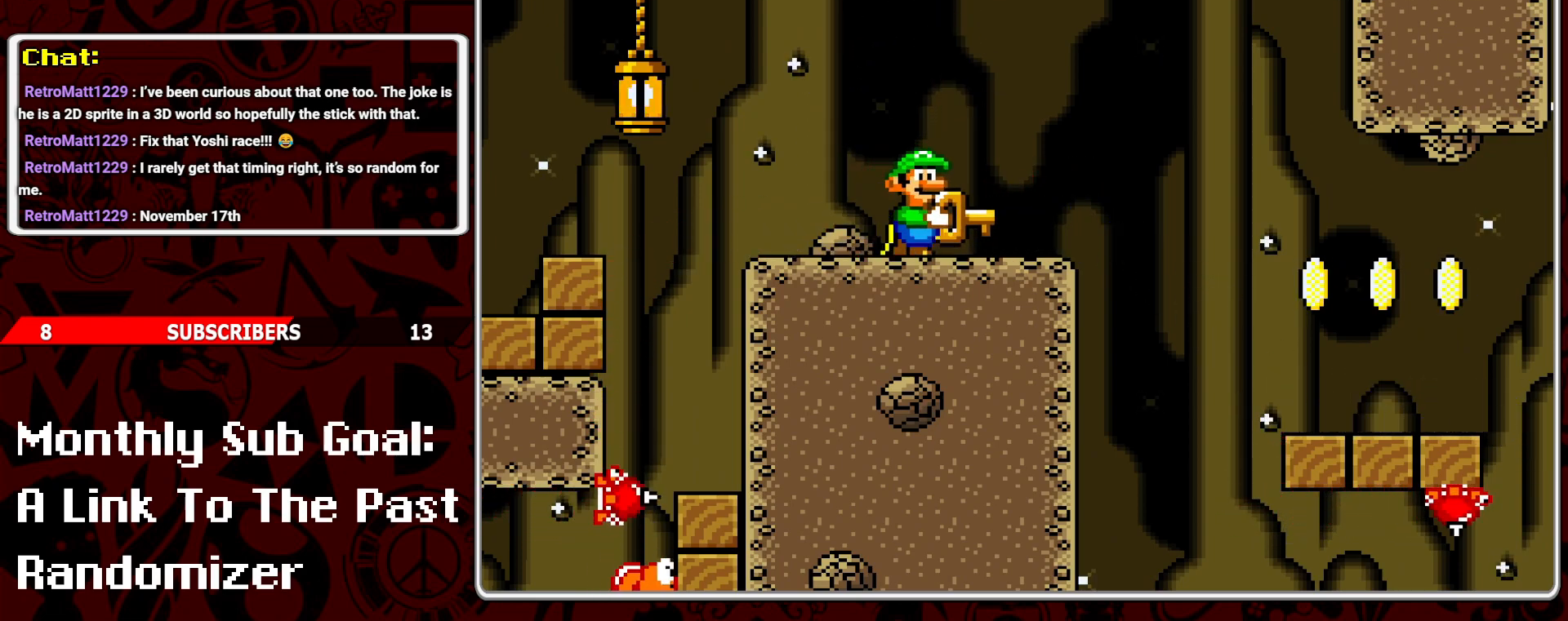
{"buttons": ["Y"], "events": []}
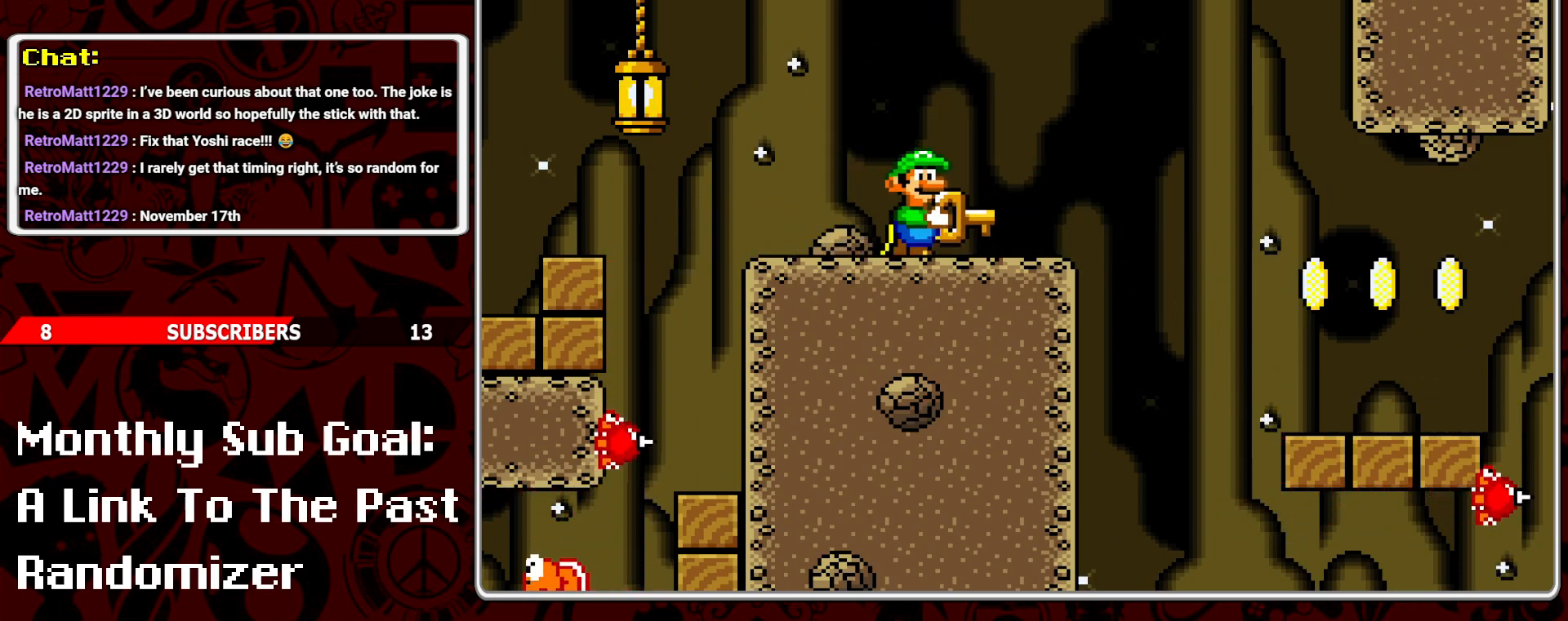
{"buttons": ["Y"], "events": []}
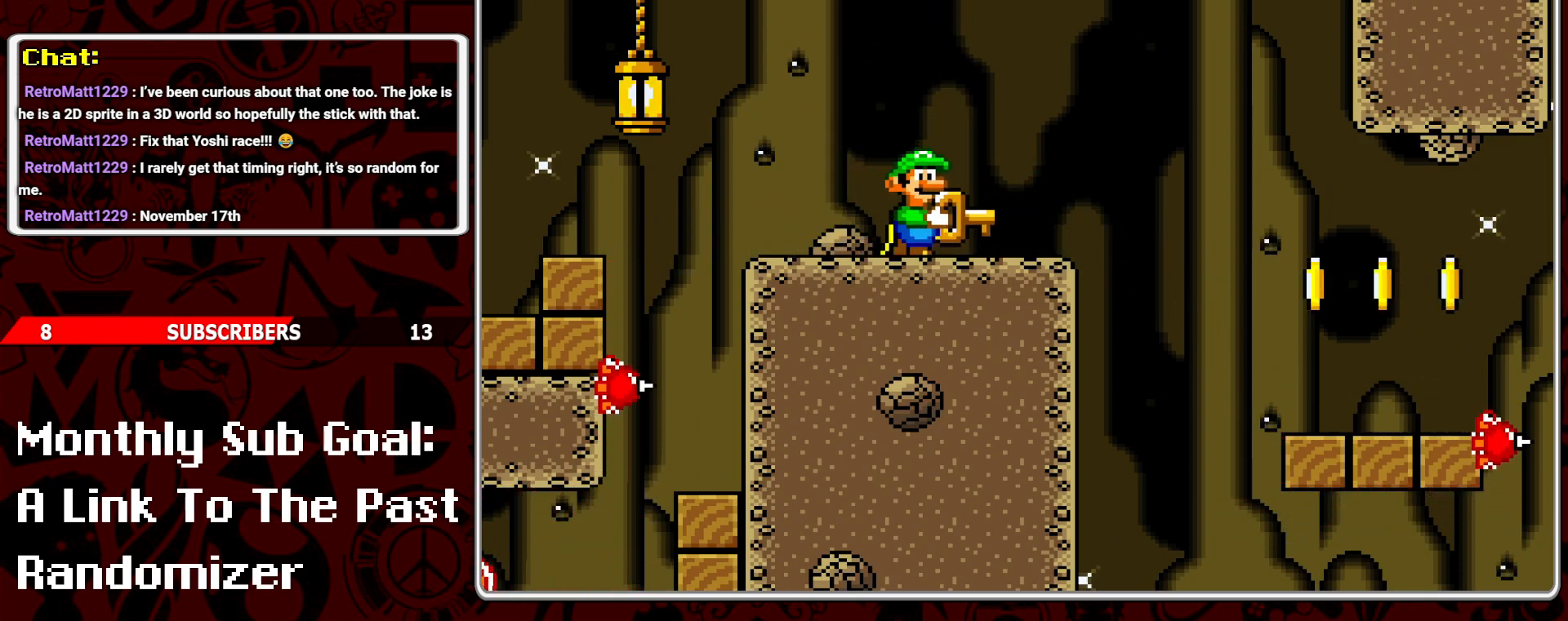
{"buttons": ["Y", "DPAD_LEFT"], "events": [[50, "DPAD_RIGHT", "down"], [267, "DPAD_RIGHT", "up"], [400, "DPAD_LEFT", "down"]]}
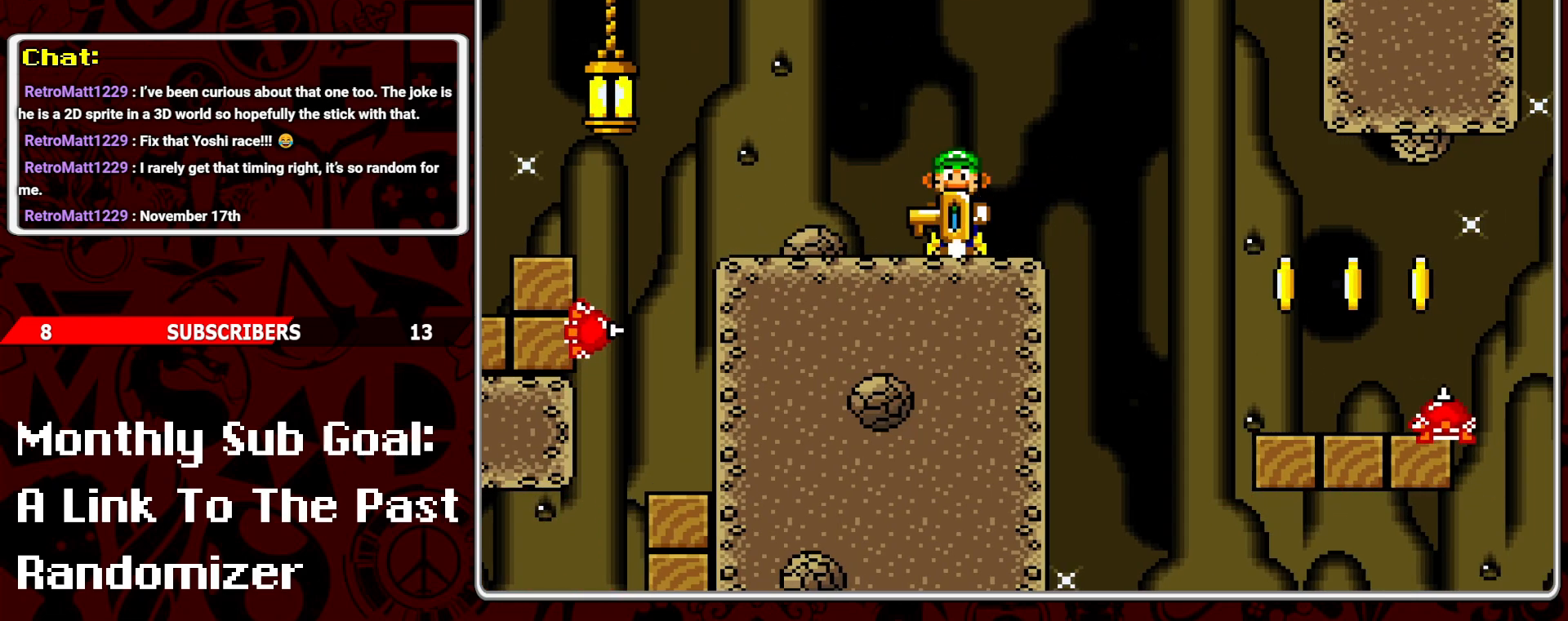
{"buttons": ["Y", "DPAD_RIGHT"], "events": [[200, "DPAD_LEFT", "up"], [300, "DPAD_RIGHT", "down"]]}
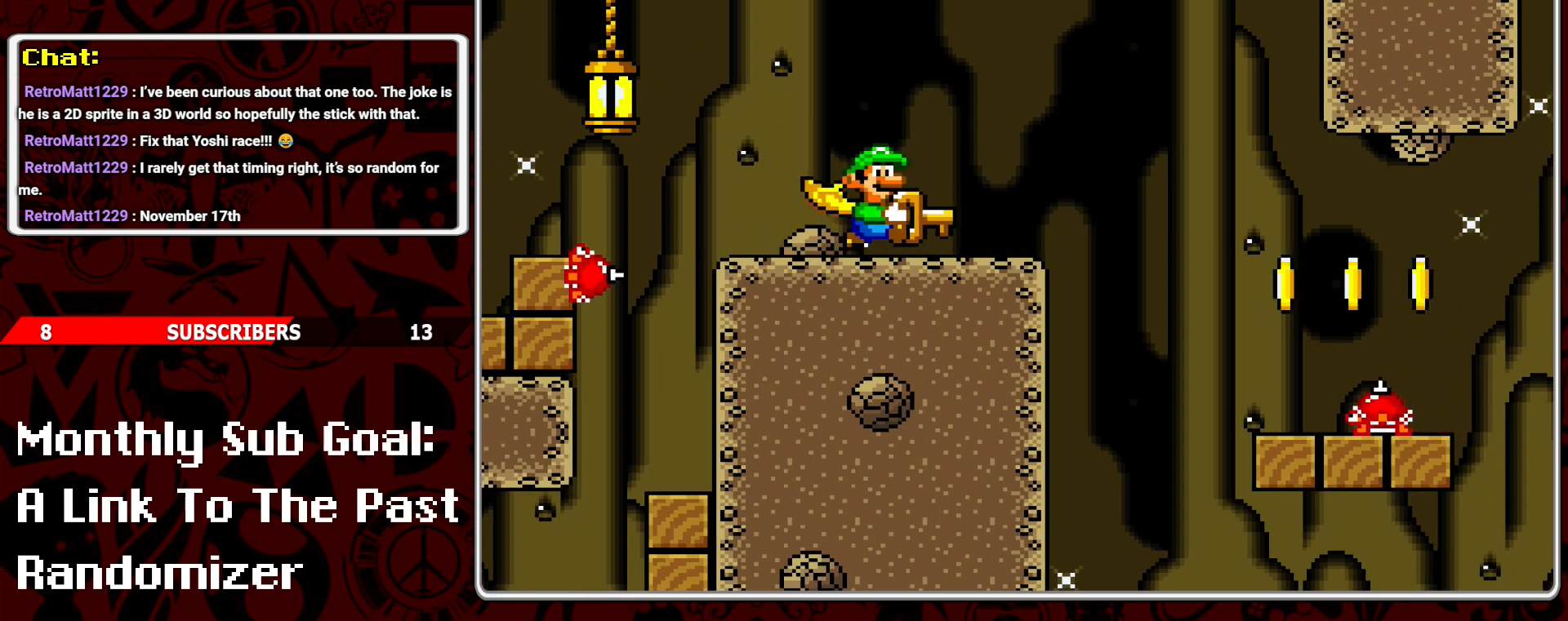
{"buttons": ["Y"], "events": [[83, "B", "down"], [400, "B", "up"], [417, "DPAD_RIGHT", "up"]]}
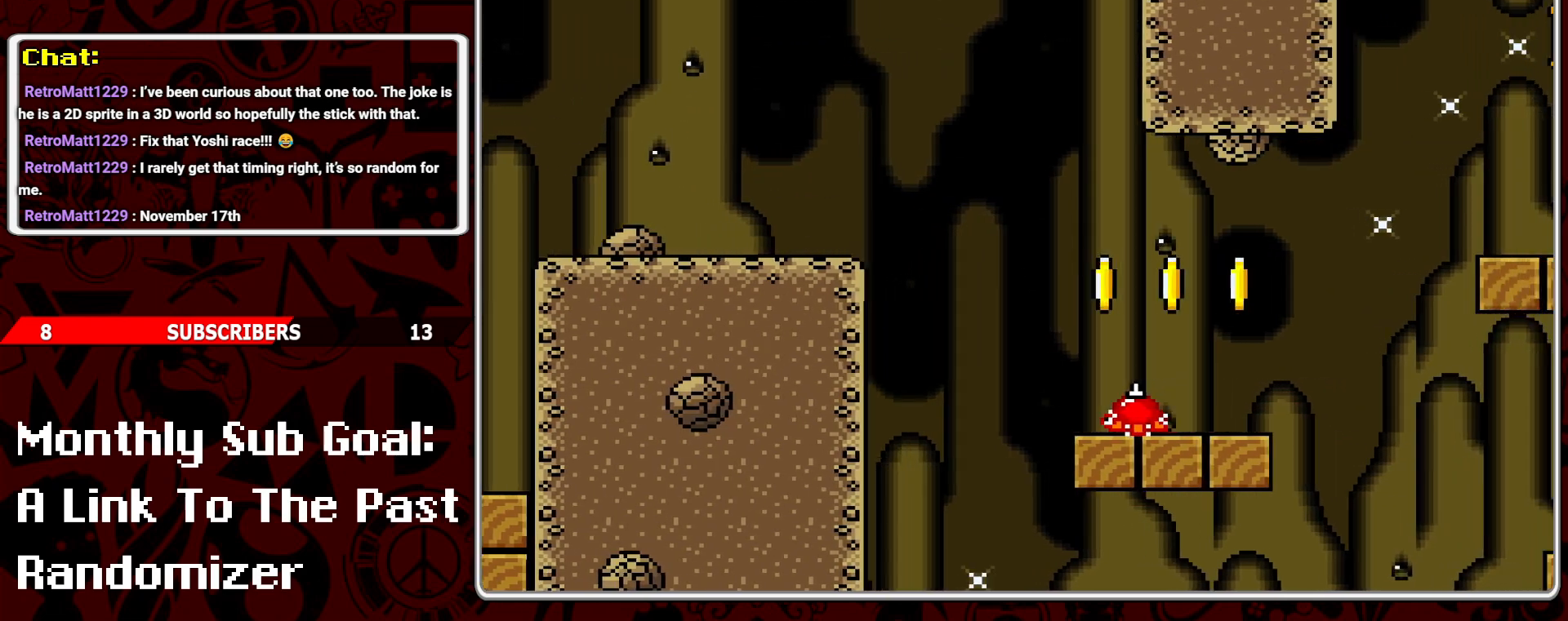
{"buttons": ["B", "Y"], "events": [[17, "DPAD_LEFT", "down"], [117, "DPAD_LEFT", "up"], [217, "DPAD_RIGHT", "down"], [267, "B", "down"], [333, "DPAD_RIGHT", "up"]]}
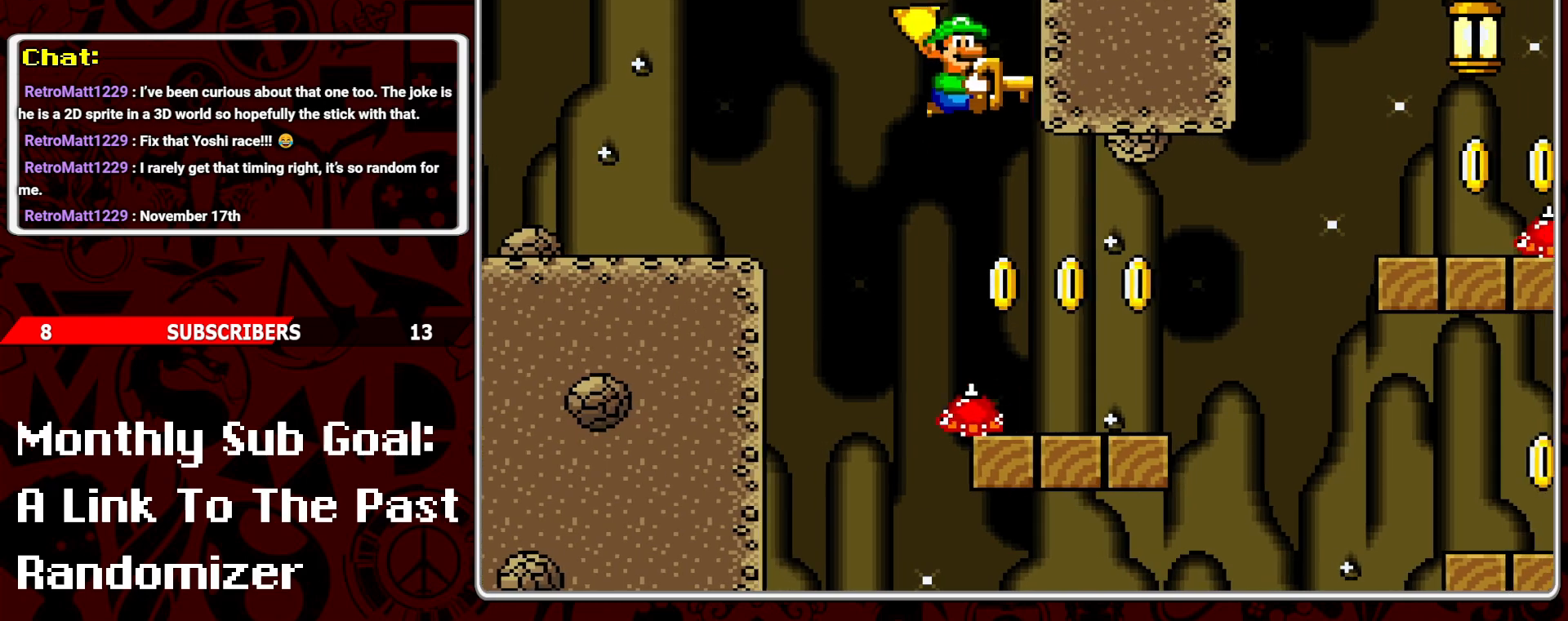
{"buttons": ["Y"], "events": [[50, "B", "up"]]}
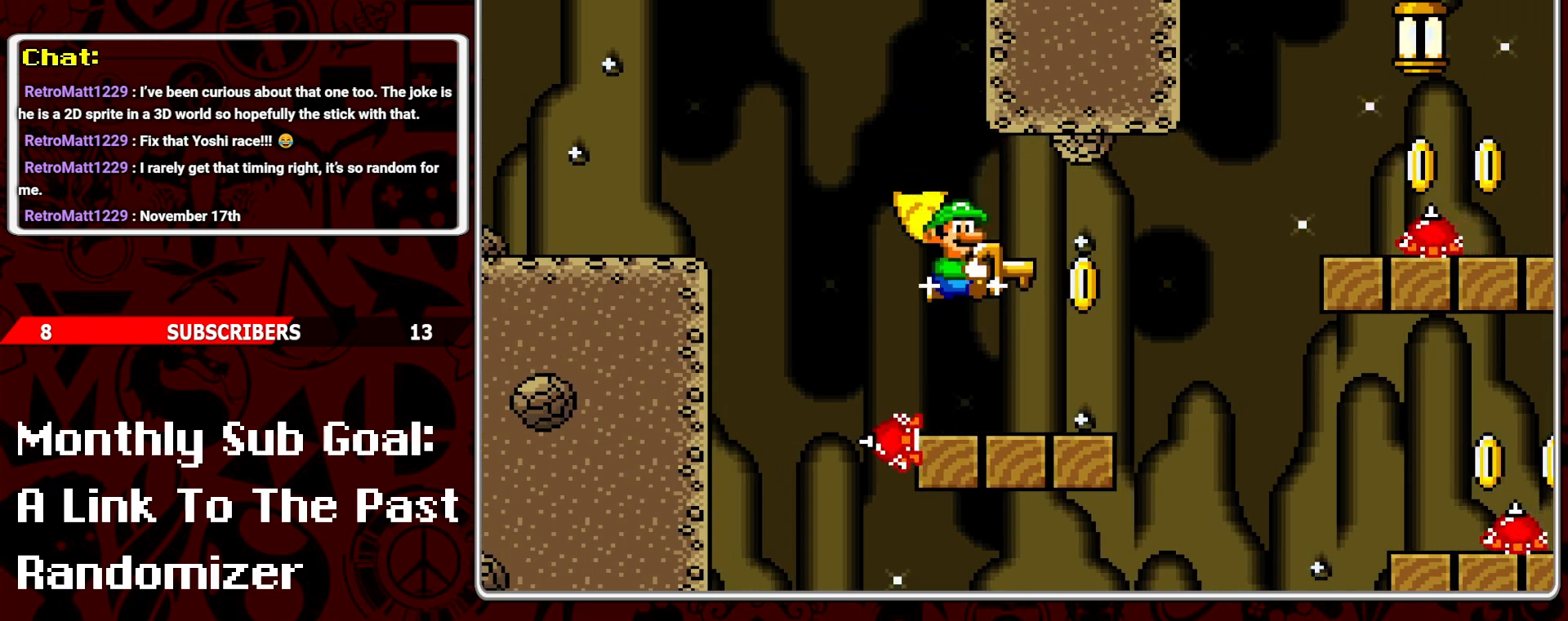
{"buttons": ["Y"], "events": []}
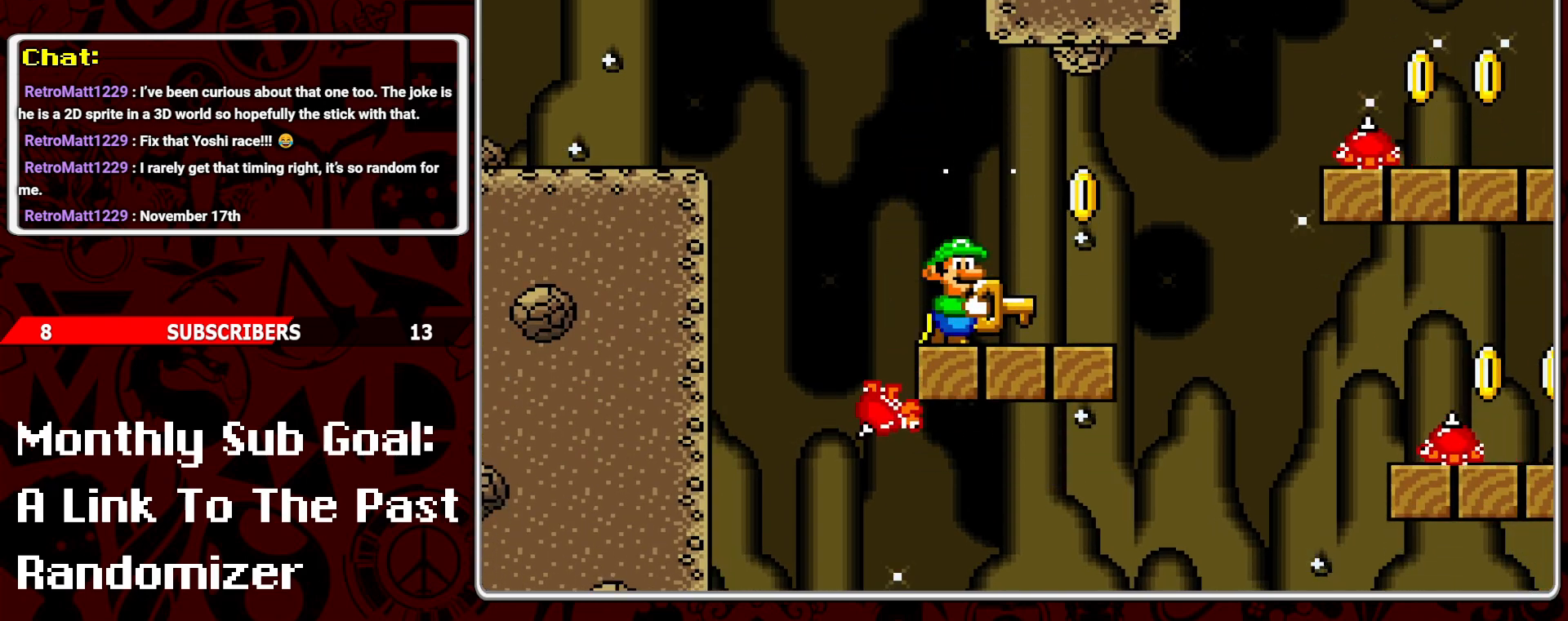
{"buttons": ["Y"], "events": []}
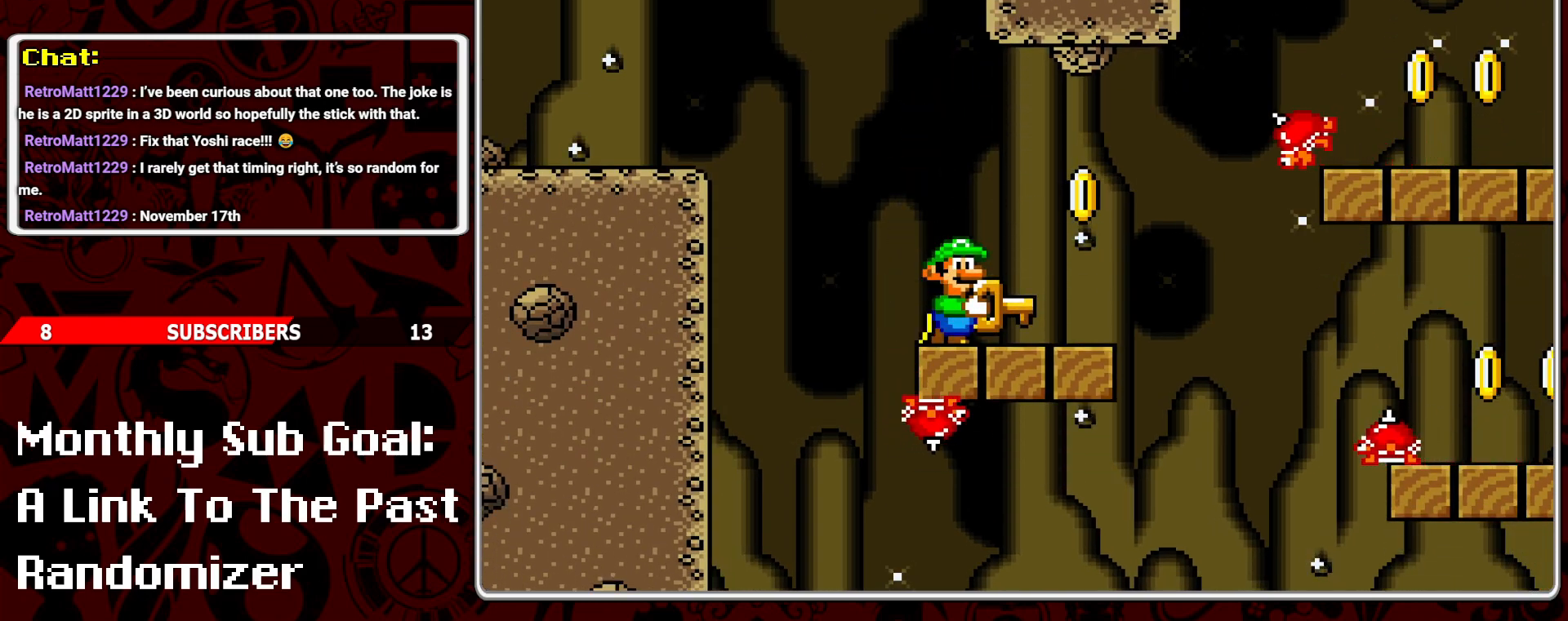
{"buttons": ["Y", "DPAD_RIGHT"], "events": [[400, "DPAD_RIGHT", "down"]]}
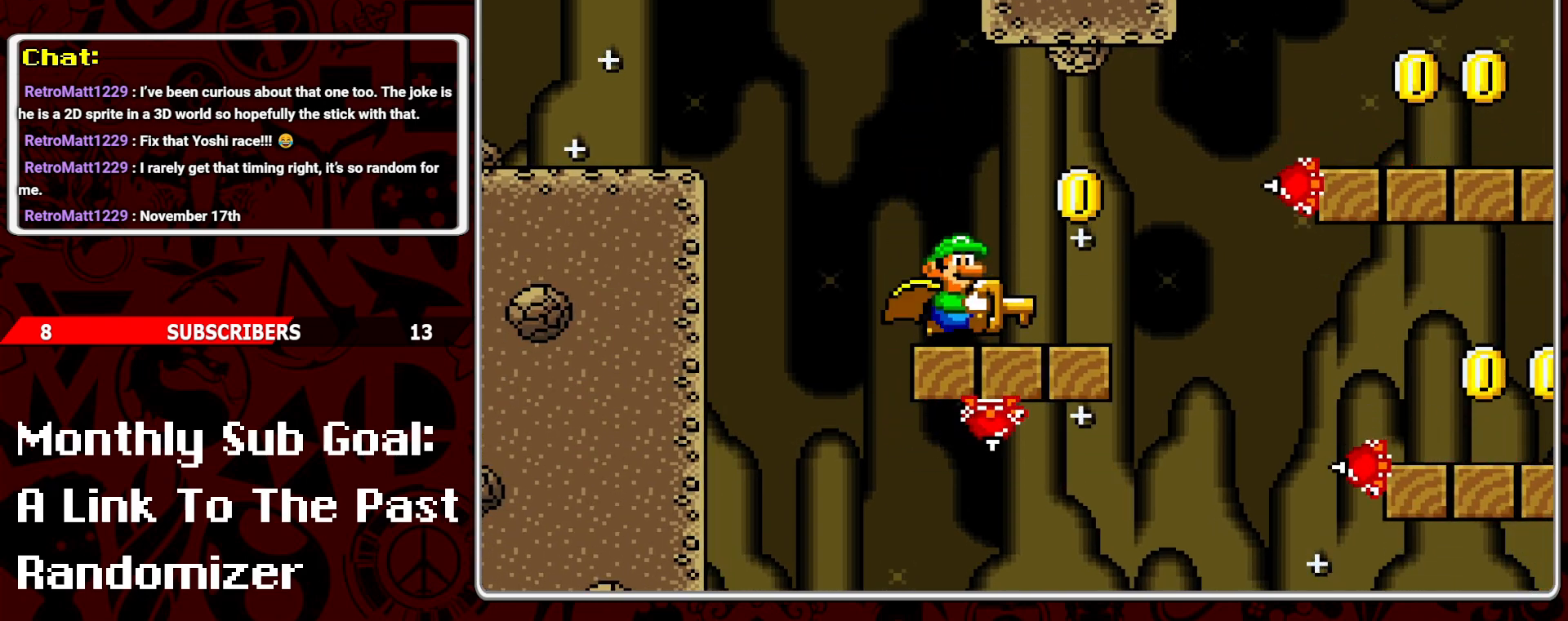
{"buttons": ["B", "Y", "DPAD_DOWN", "DPAD_RIGHT"], "events": [[267, "DPAD_DOWN", "down"], [317, "B", "down"], [317, "DPAD_RIGHT", "up"], [500, "DPAD_RIGHT", "down"]]}
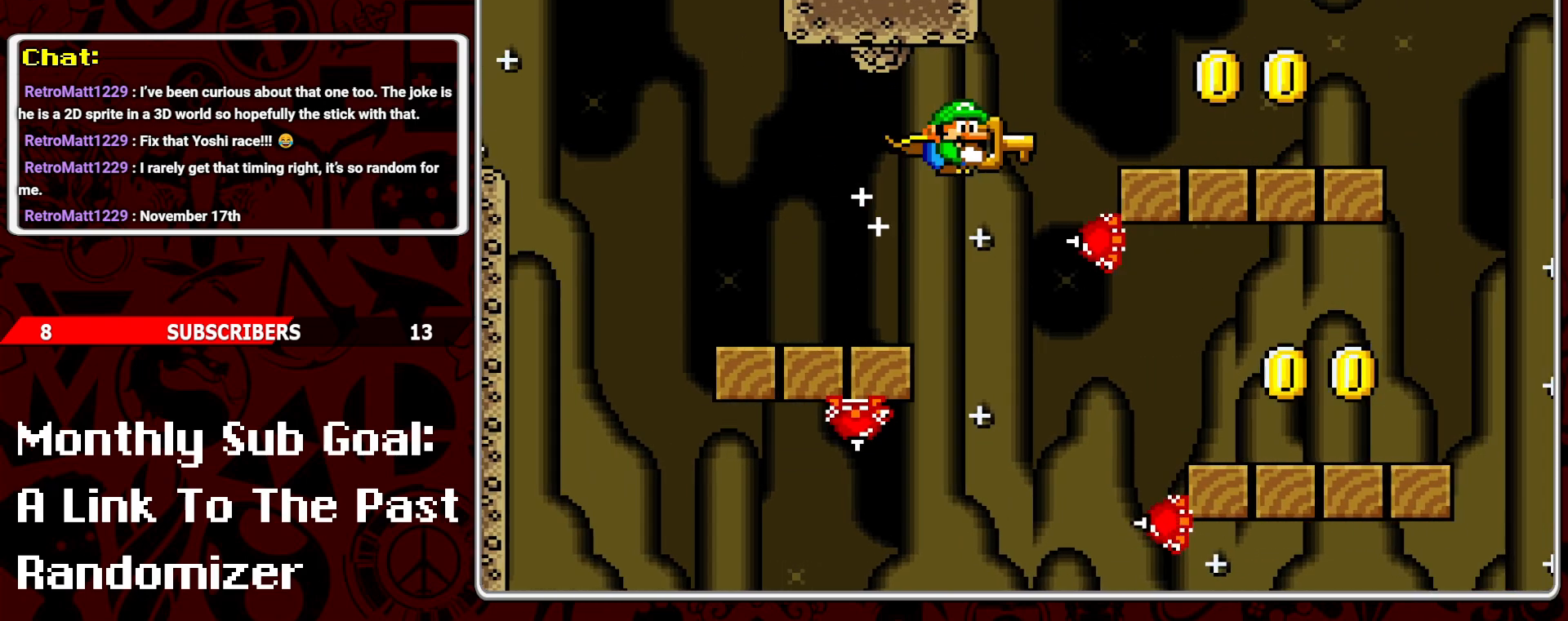
{"buttons": ["B", "Y", "DPAD_RIGHT"], "events": [[483, "DPAD_DOWN", "up"]]}
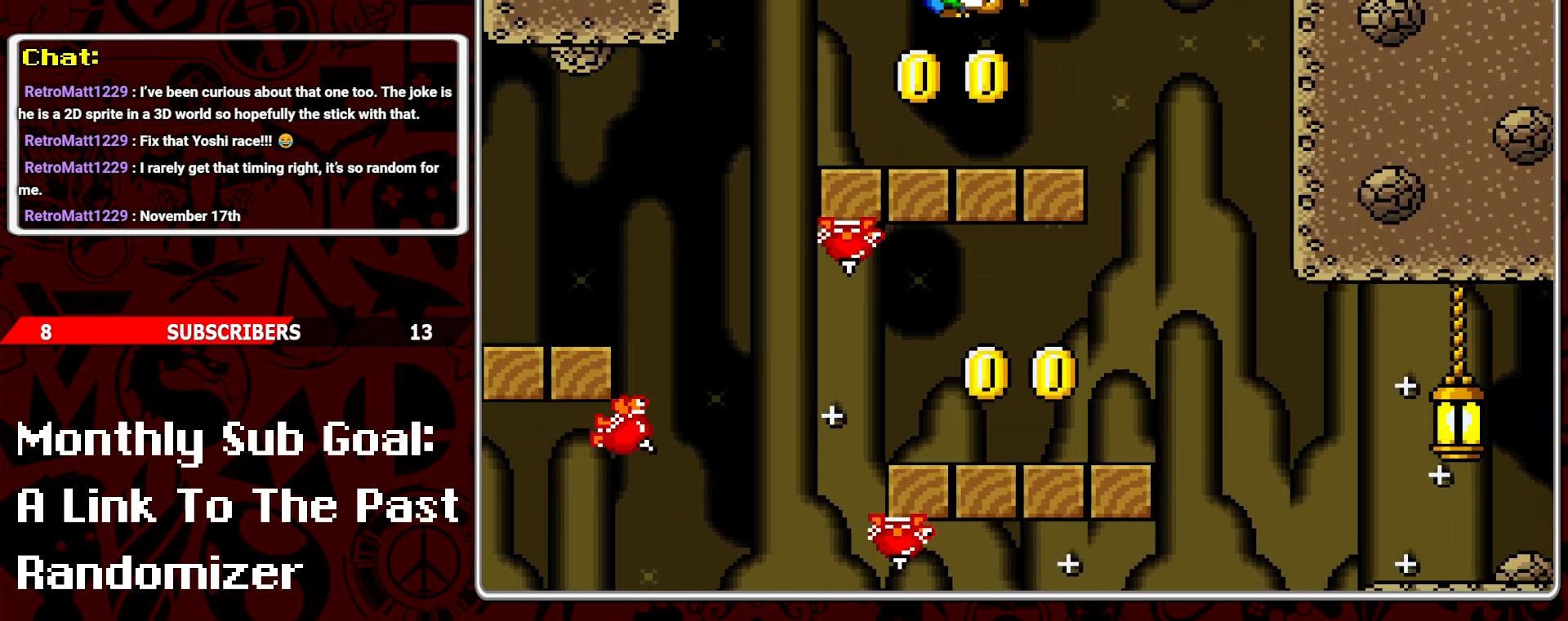
{"buttons": ["Y", "DPAD_RIGHT"], "events": [[17, "DPAD_RIGHT", "up"], [50, "DPAD_LEFT", "down"], [217, "B", "up"], [283, "DPAD_LEFT", "up"], [400, "DPAD_RIGHT", "down"]]}
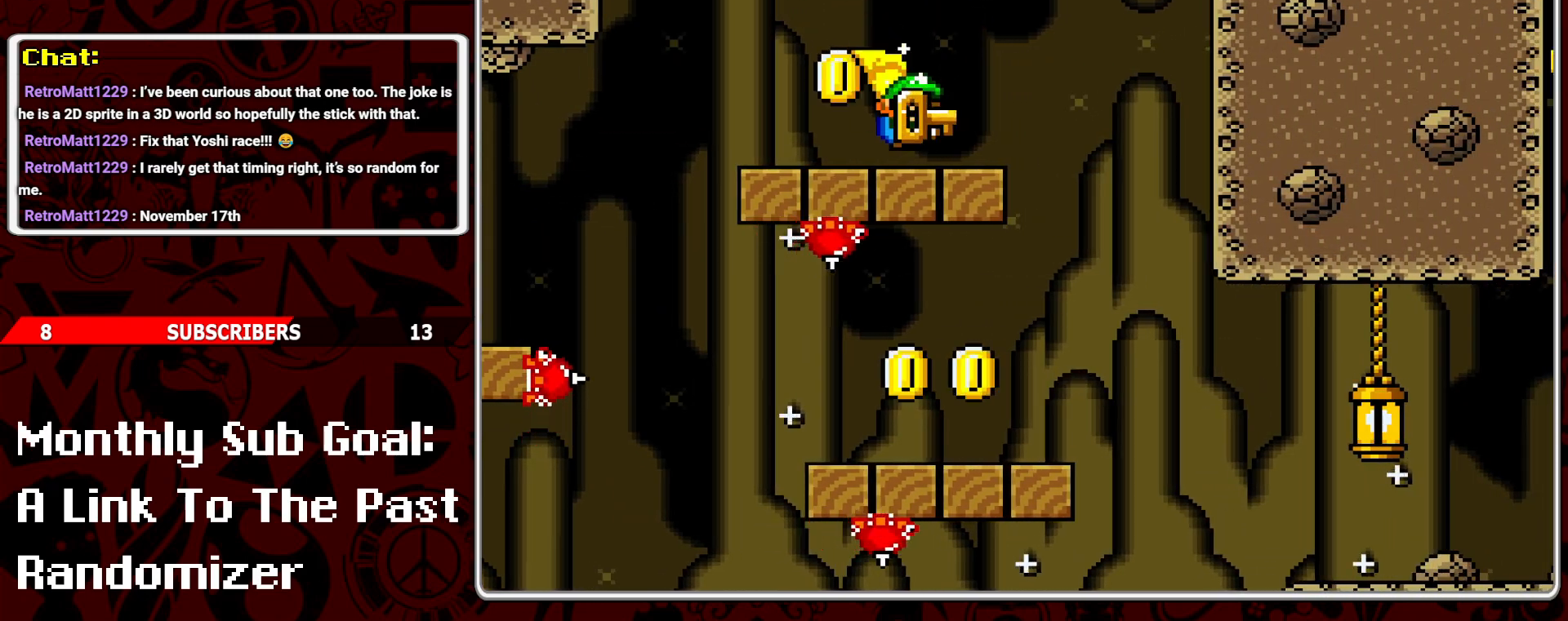
{"buttons": ["Y"], "events": [[17, "DPAD_RIGHT", "up"]]}